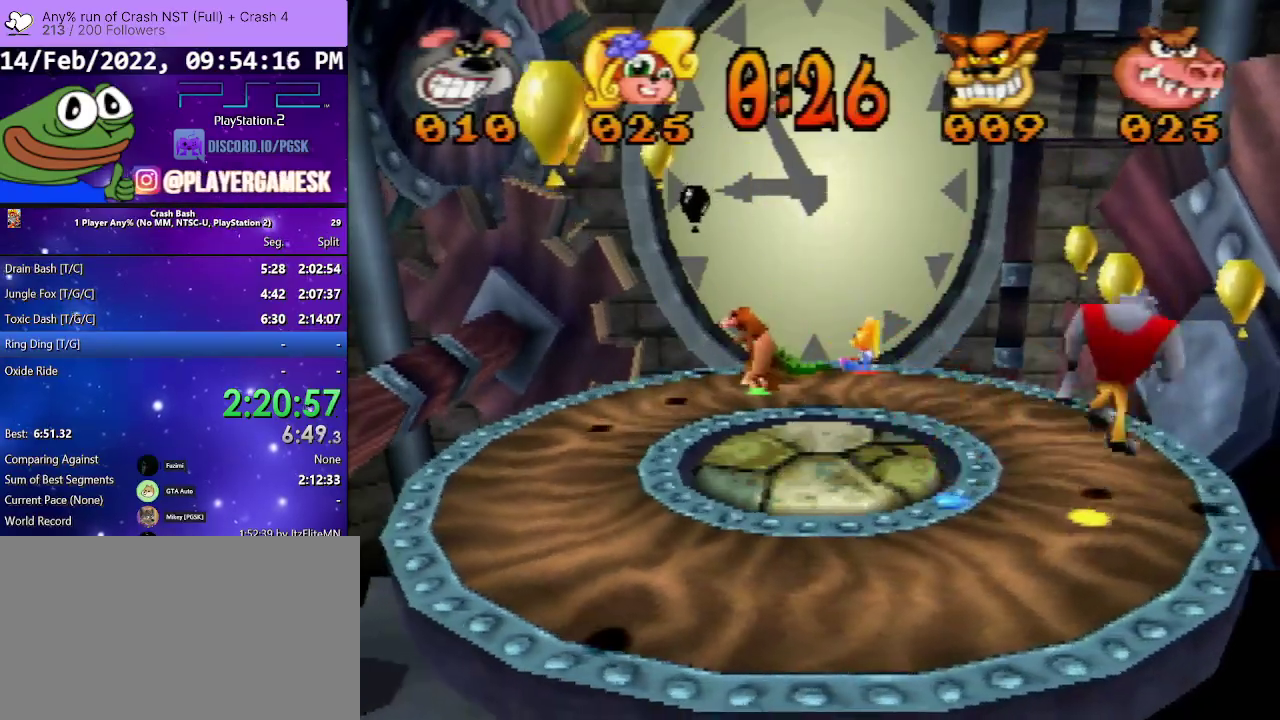
Gameplay with a controller (PlayStation layout); each line is a JSON object with the inputs held at the frame after it. "events" lists button and stick changes between this image and that frame as [ms after this image, input, new state], when the widget could be followed in between. Not read: L3 R3 left_stick right_stick.
{"buttons": ["DPAD_RIGHT"], "events": [[467, "DPAD_UP", "up"], [500, "CROSS", "up"]]}
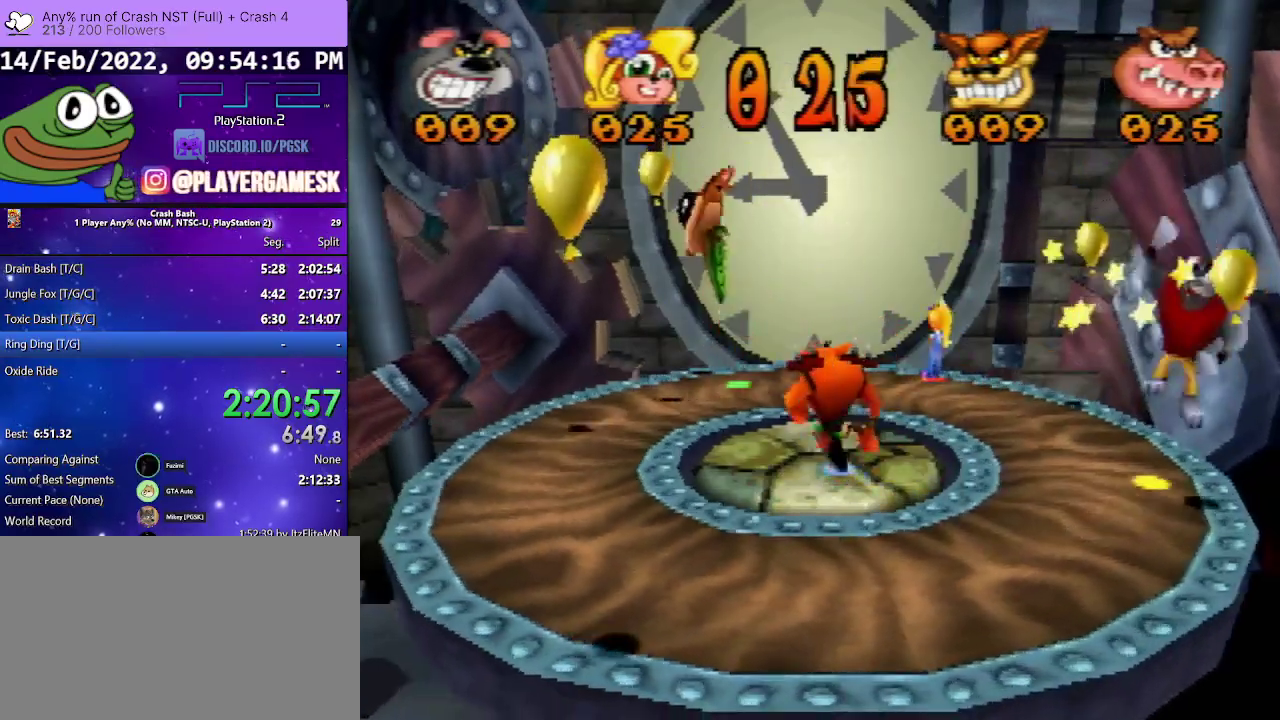
{"buttons": ["CROSS", "DPAD_DOWN", "DPAD_LEFT"], "events": [[33, "DPAD_UP", "down"], [133, "CROSS", "down"], [167, "DPAD_UP", "up"], [233, "DPAD_DOWN", "down"], [300, "DPAD_RIGHT", "up"], [467, "DPAD_LEFT", "down"]]}
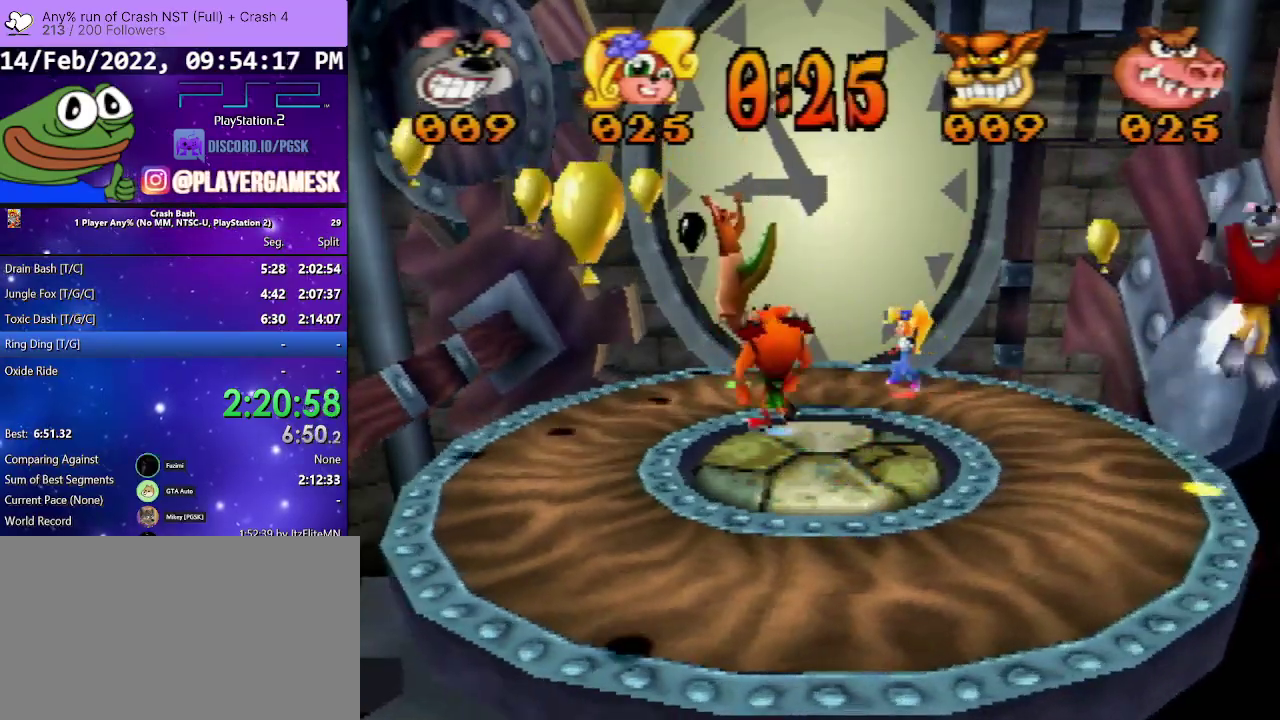
{"buttons": ["CROSS", "DPAD_UP"], "events": [[167, "DPAD_DOWN", "up"], [200, "DPAD_UP", "down"], [233, "CROSS", "up"], [233, "DPAD_LEFT", "up"], [467, "CROSS", "down"]]}
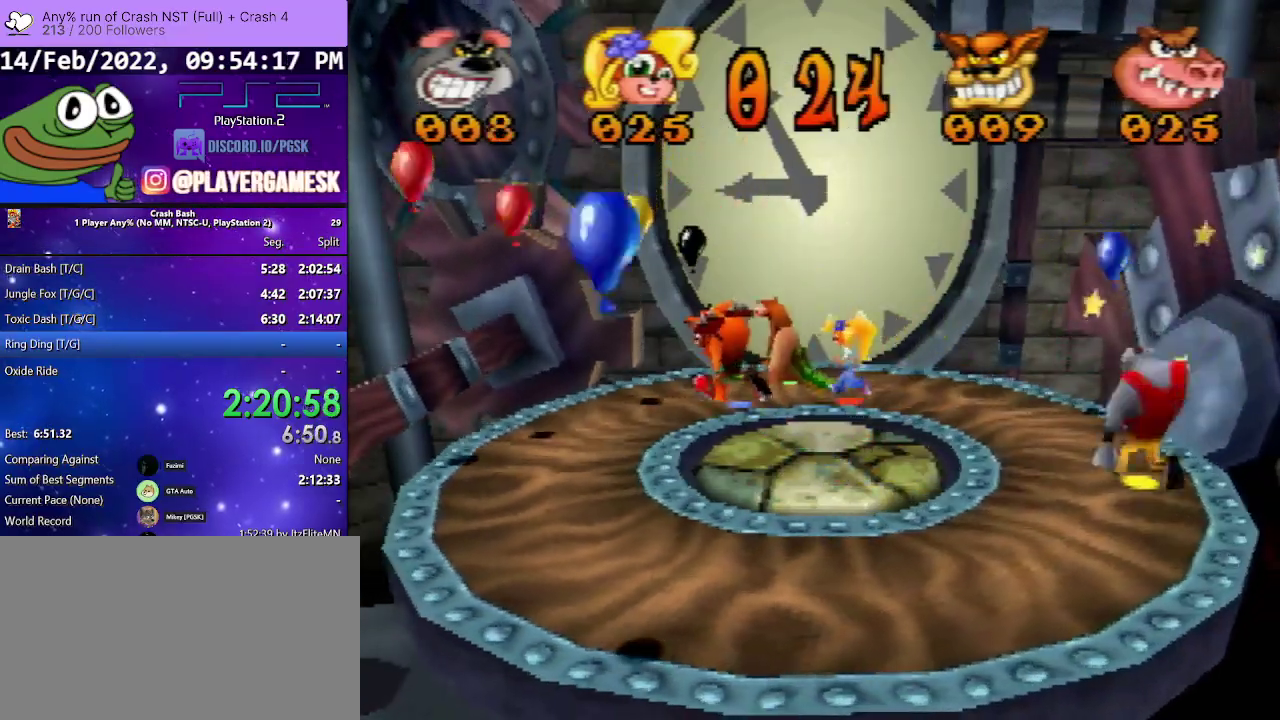
{"buttons": ["DPAD_LEFT"], "events": [[33, "DPAD_LEFT", "down"], [300, "DPAD_UP", "up"], [367, "CROSS", "up"]]}
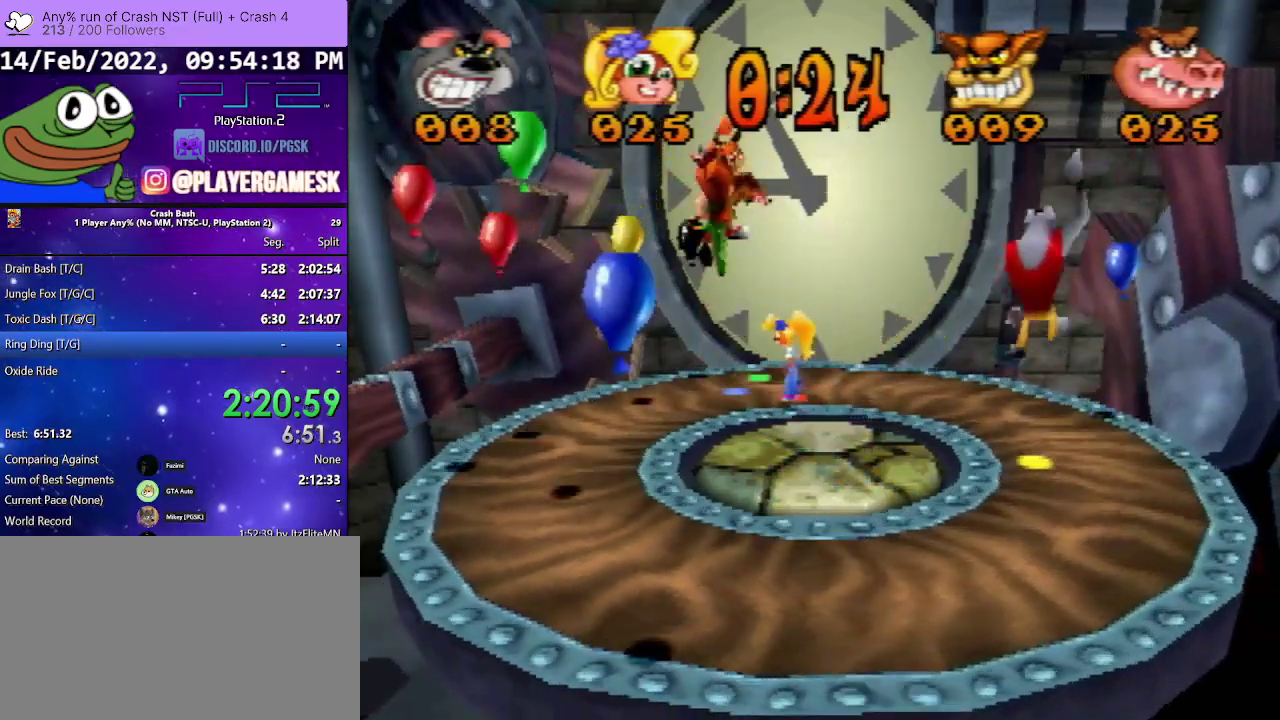
{"buttons": ["CROSS", "DPAD_LEFT"], "events": [[300, "CROSS", "down"]]}
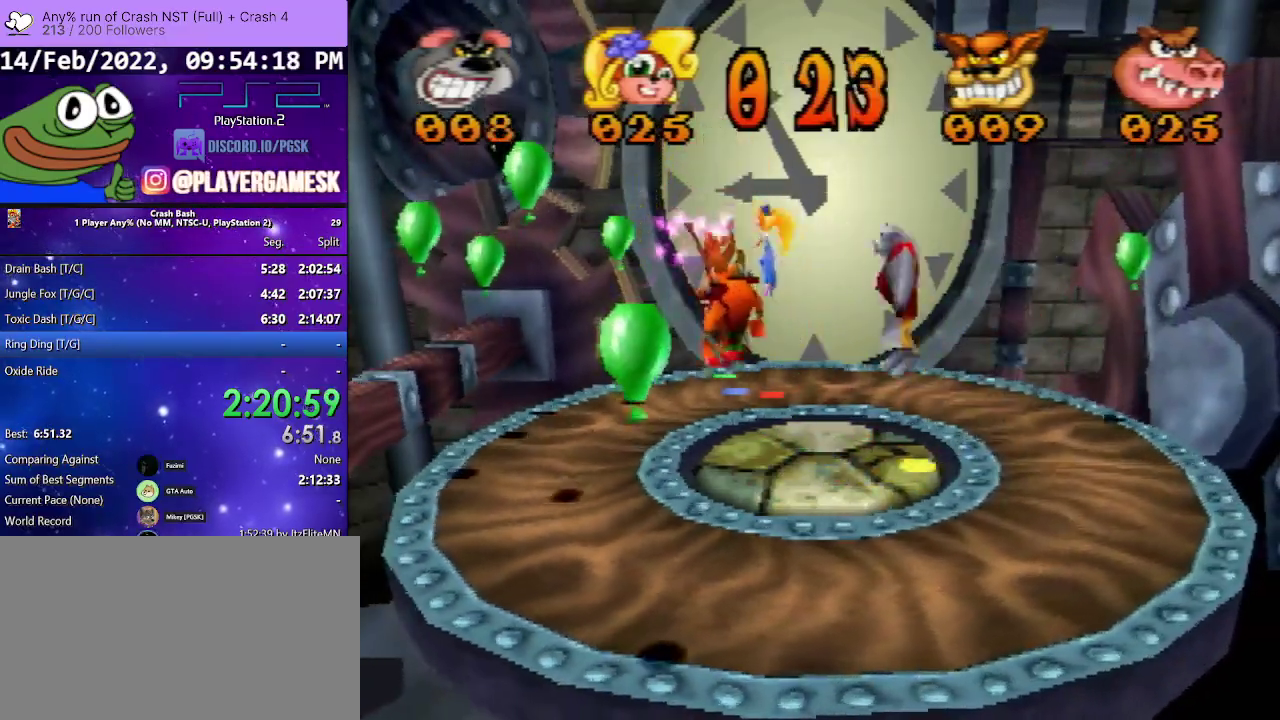
{"buttons": ["DPAD_LEFT"], "events": [[33, "CROSS", "up"]]}
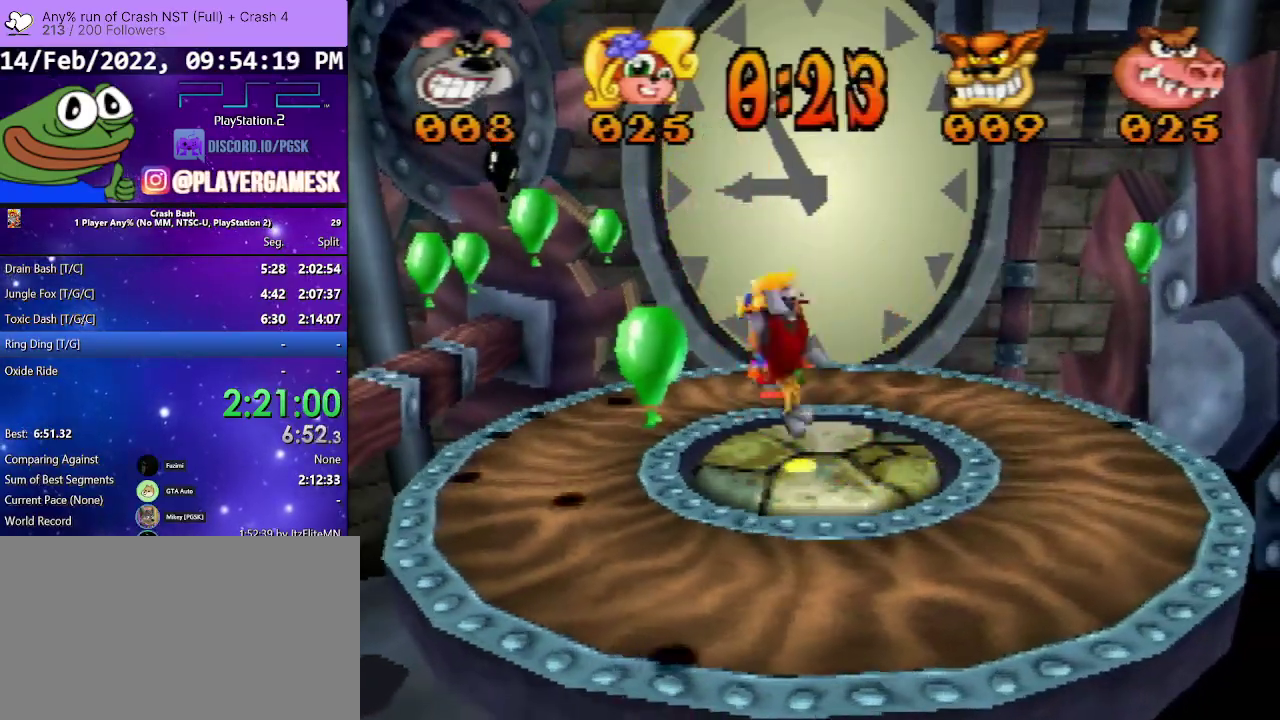
{"buttons": ["DPAD_LEFT"], "events": []}
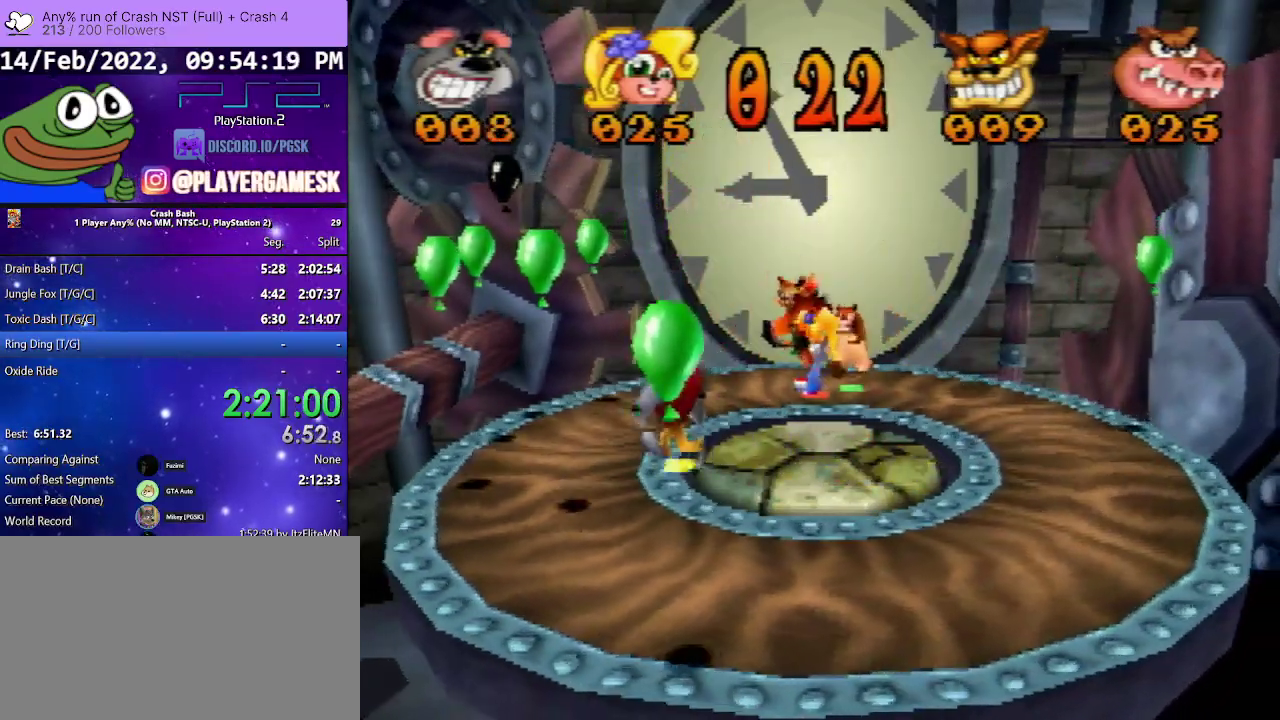
{"buttons": ["DPAD_UP", "DPAD_LEFT"], "events": [[267, "DPAD_UP", "down"]]}
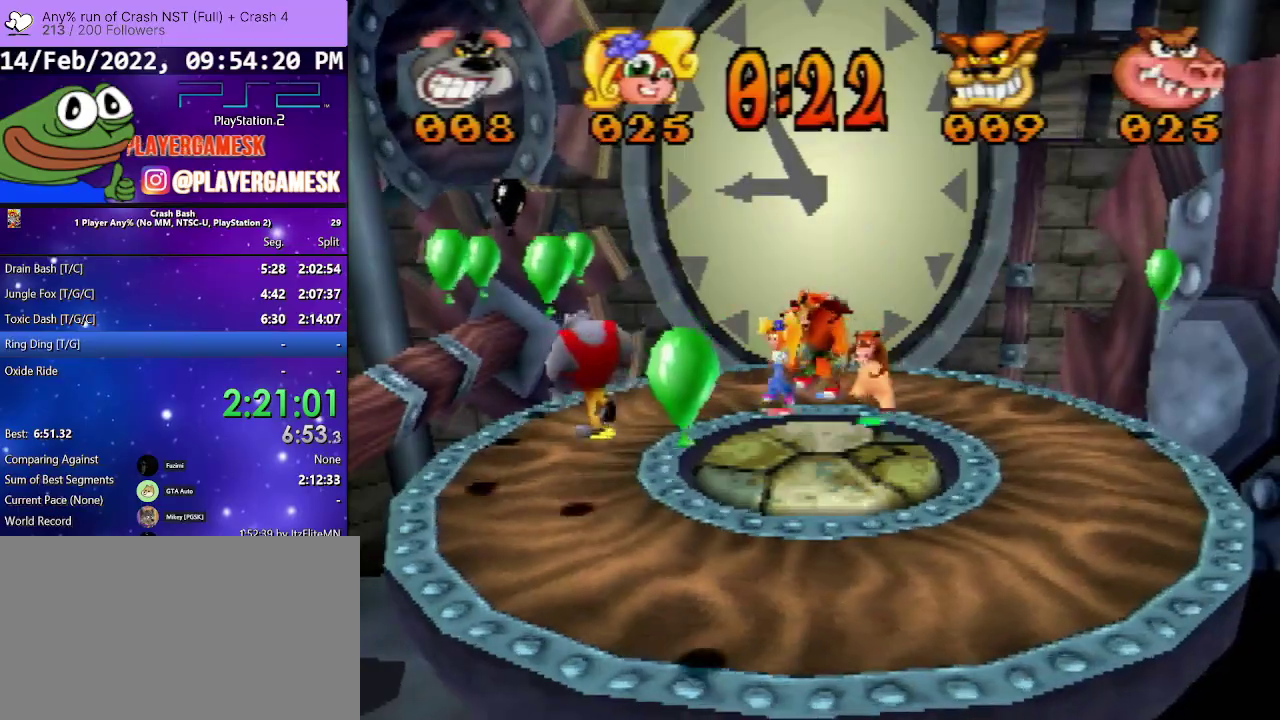
{"buttons": ["CROSS", "DPAD_LEFT"], "events": [[100, "CROSS", "down"], [367, "DPAD_UP", "up"], [433, "DPAD_DOWN", "down"], [500, "DPAD_DOWN", "up"]]}
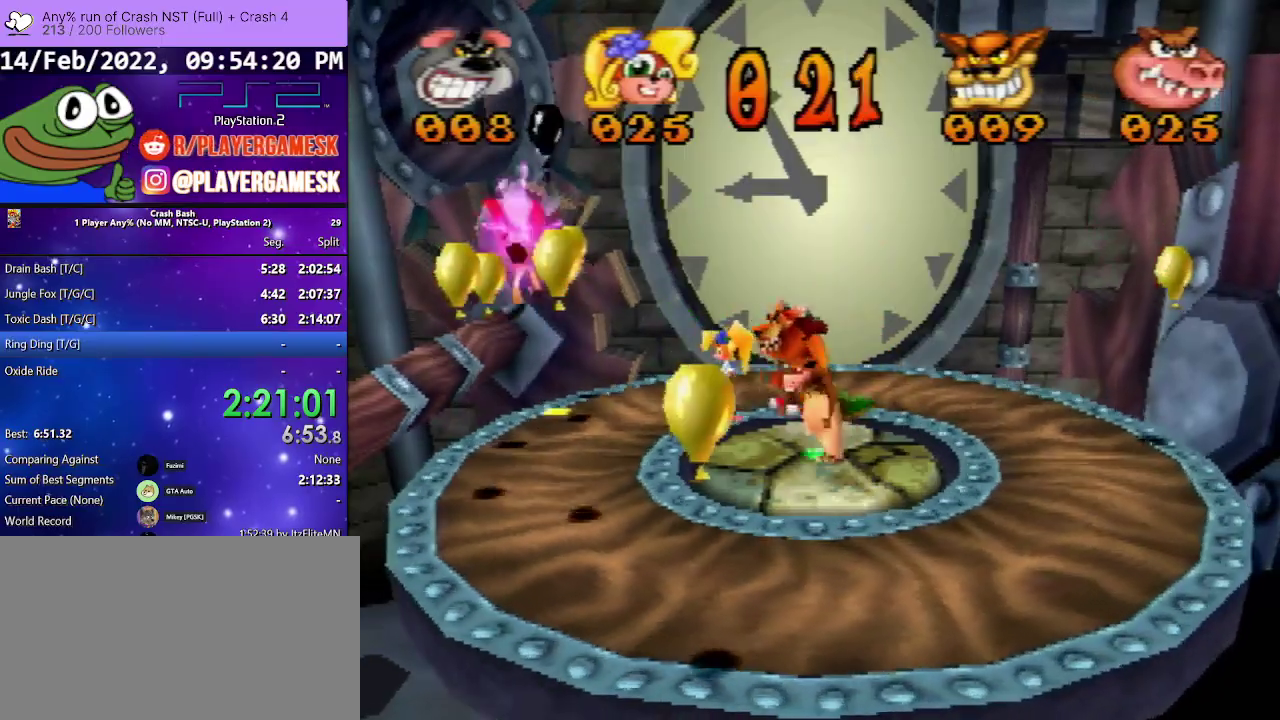
{"buttons": ["CROSS", "DPAD_DOWN"], "events": [[33, "DPAD_UP", "down"], [233, "DPAD_UP", "up"], [267, "DPAD_DOWN", "down"], [300, "CROSS", "up"], [367, "DPAD_LEFT", "up"], [467, "CROSS", "down"]]}
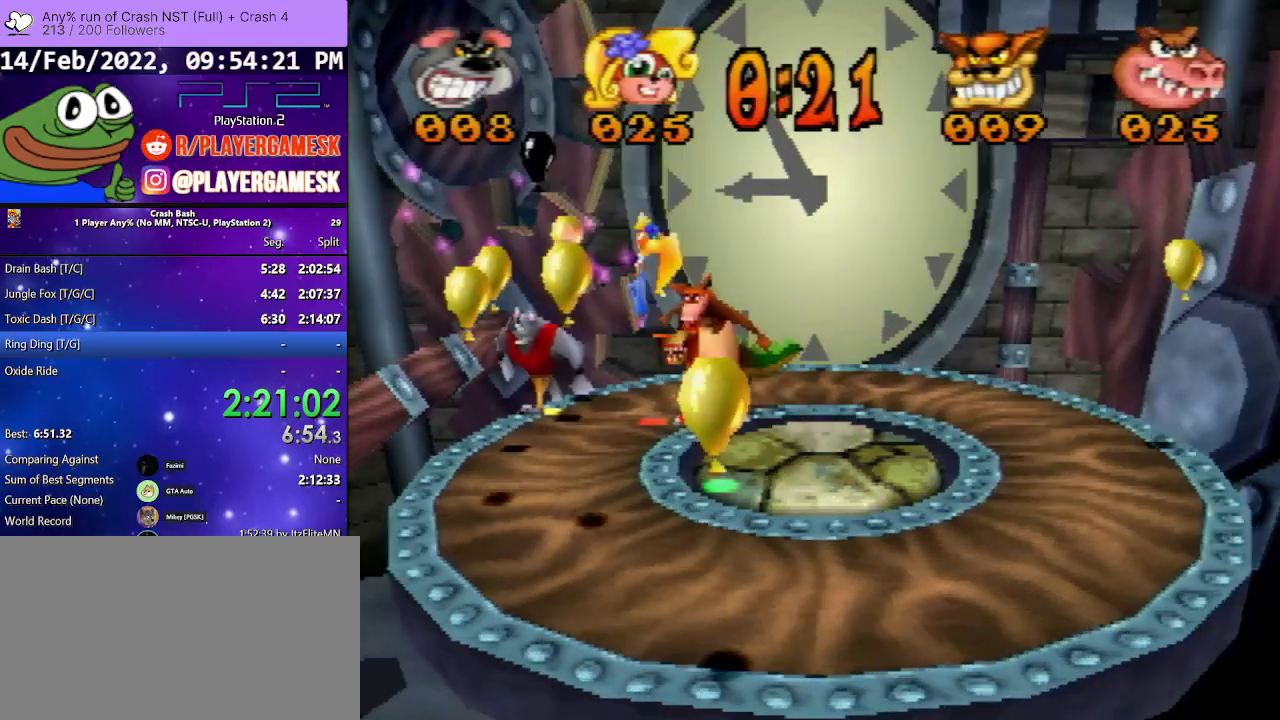
{"buttons": ["CROSS", "DPAD_DOWN"], "events": [[100, "DPAD_RIGHT", "down"], [200, "DPAD_RIGHT", "up"]]}
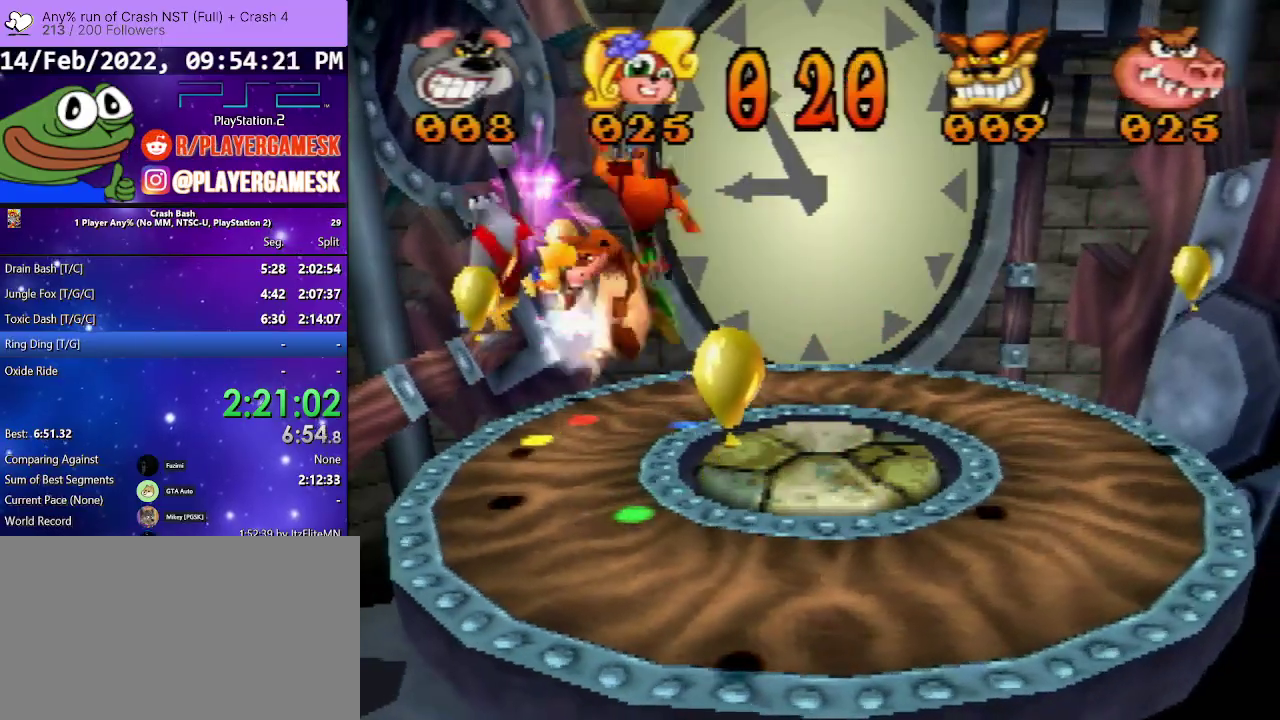
{"buttons": ["CROSS", "DPAD_DOWN"], "events": [[233, "CROSS", "up"], [333, "CROSS", "down"]]}
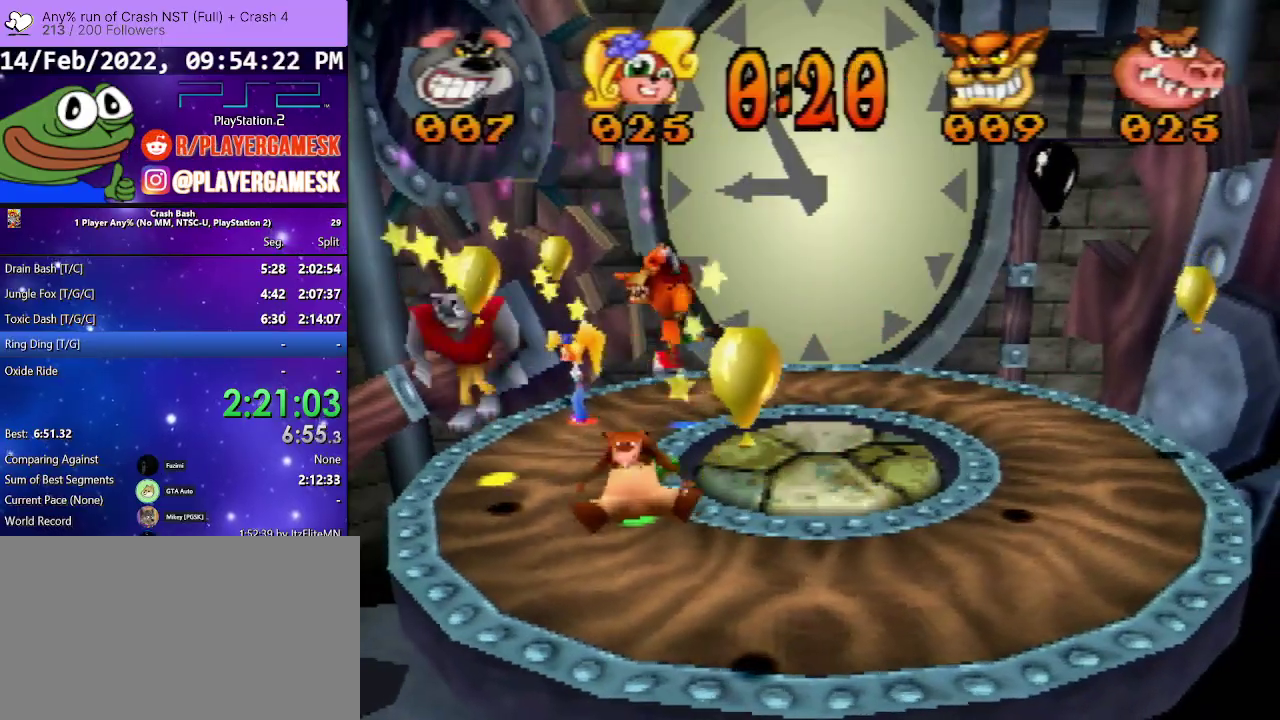
{"buttons": ["CROSS", "DPAD_UP", "DPAD_LEFT"], "events": [[67, "DPAD_RIGHT", "down"], [100, "DPAD_DOWN", "up"], [133, "DPAD_UP", "down"], [233, "DPAD_RIGHT", "up"], [433, "DPAD_LEFT", "down"]]}
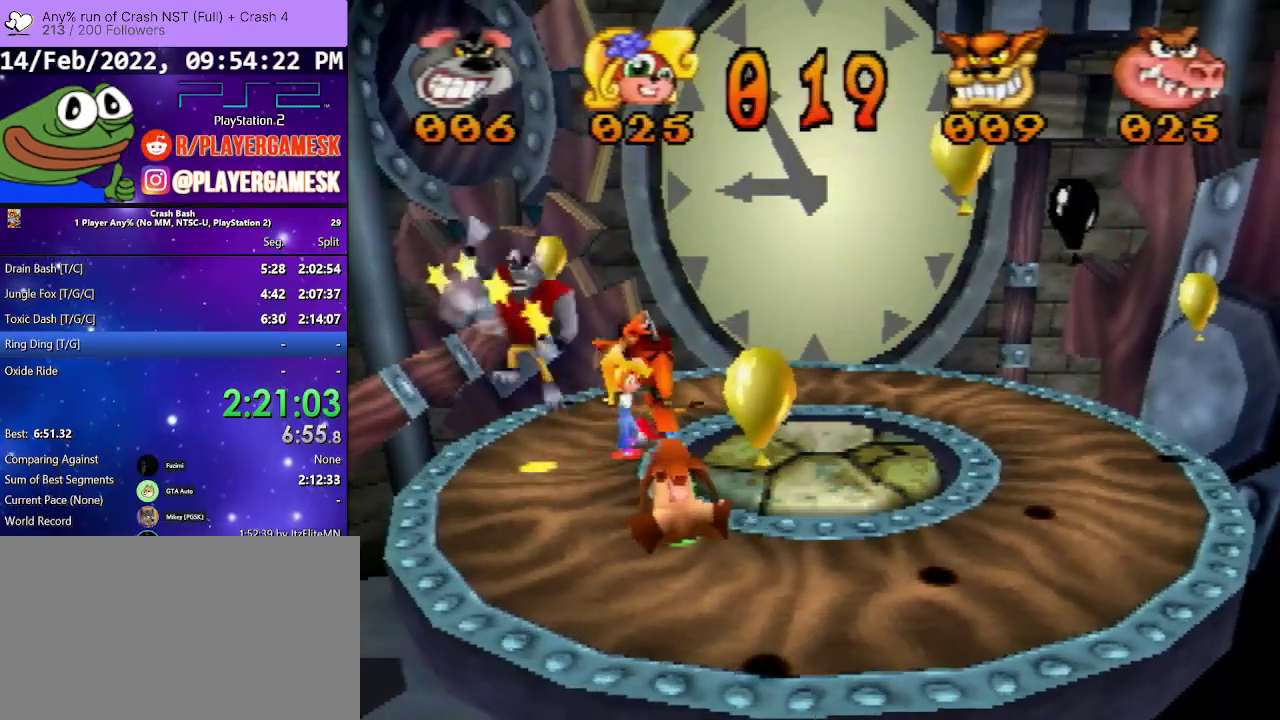
{"buttons": ["CROSS", "DPAD_UP"], "events": [[67, "CROSS", "up"], [167, "DPAD_LEFT", "up"], [200, "CROSS", "down"]]}
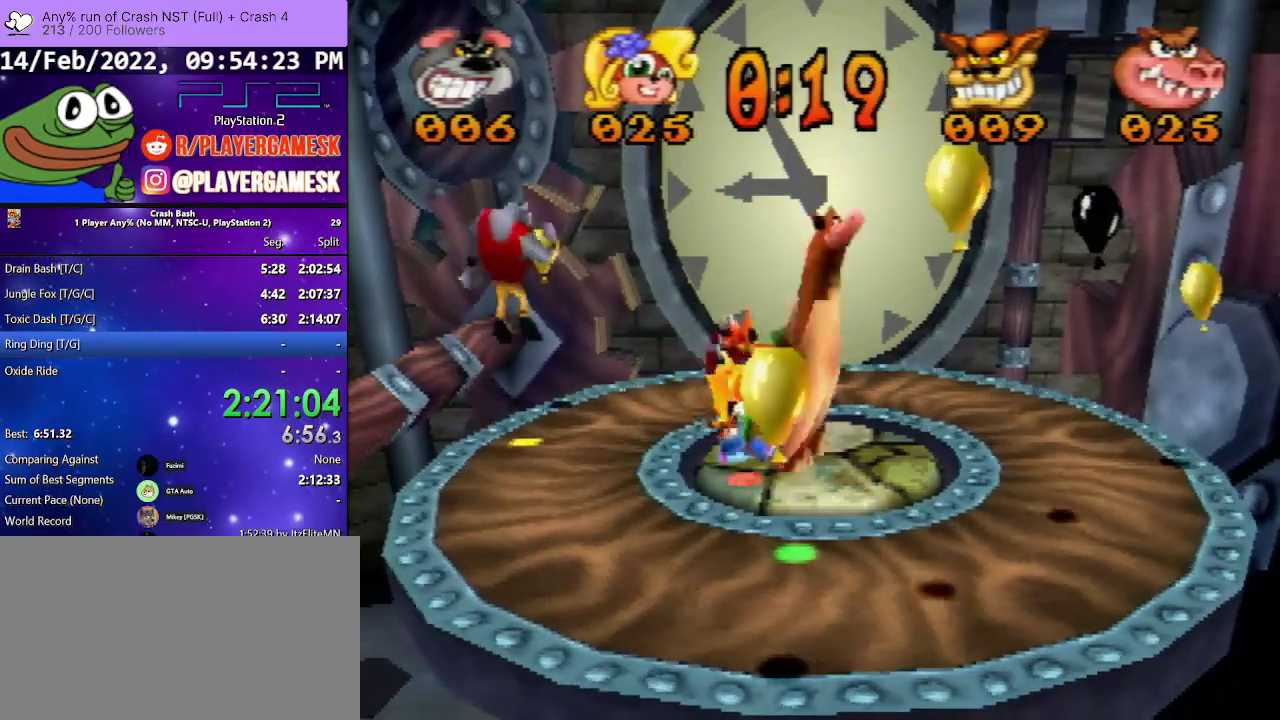
{"buttons": ["DPAD_UP"], "events": [[400, "CROSS", "up"]]}
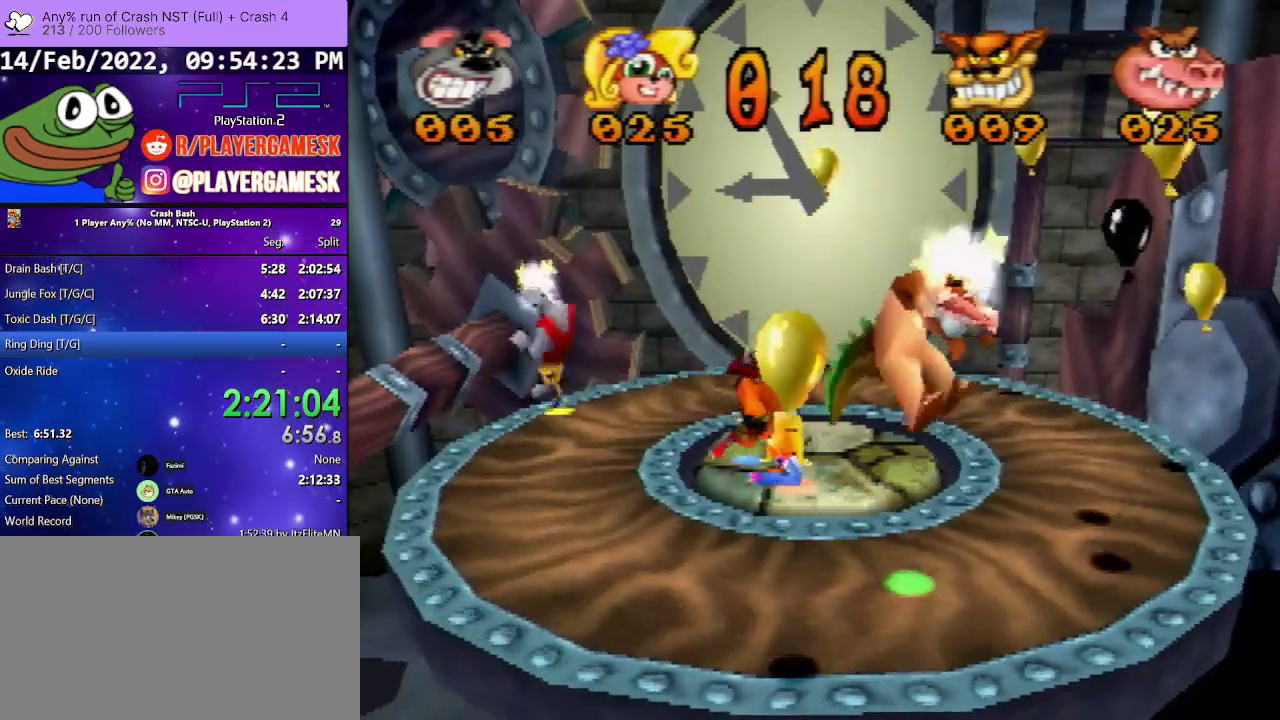
{"buttons": ["CROSS", "DPAD_UP", "DPAD_RIGHT"], "events": [[33, "CROSS", "down"], [200, "DPAD_RIGHT", "down"], [233, "DPAD_UP", "up"], [467, "DPAD_UP", "down"]]}
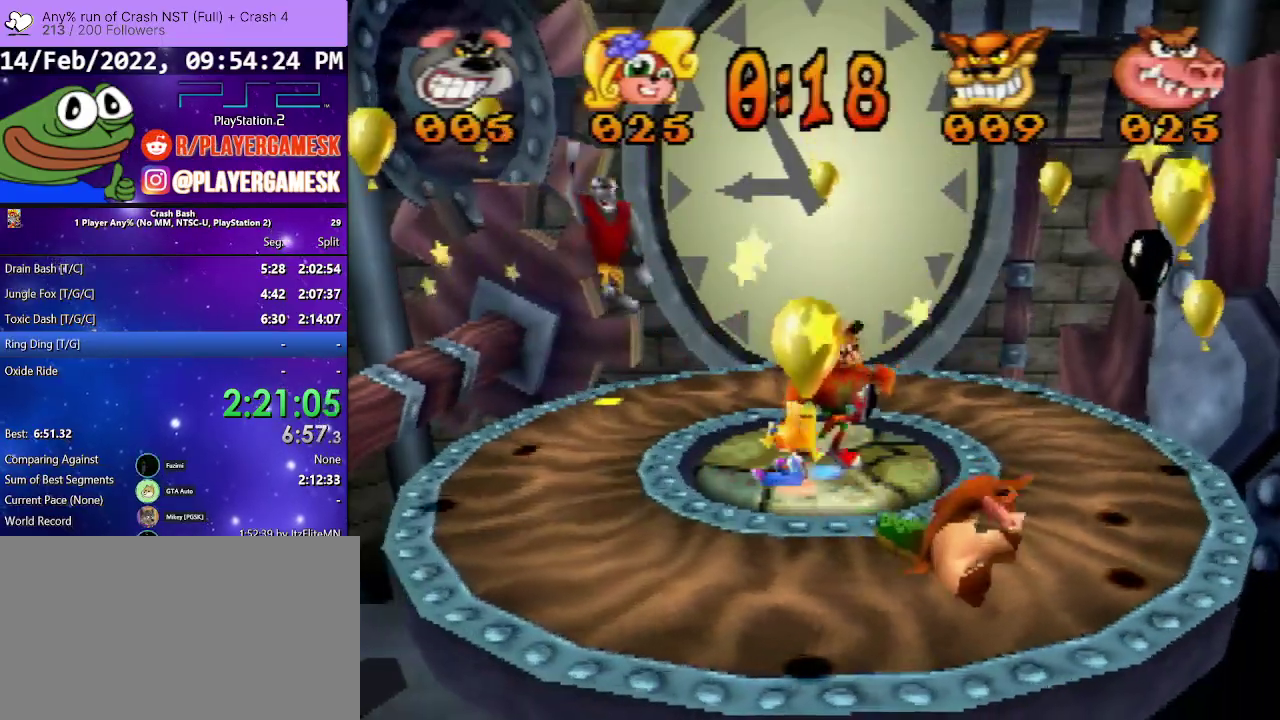
{"buttons": ["CROSS", "DPAD_RIGHT"], "events": [[33, "DPAD_UP", "up"], [167, "CROSS", "up"], [333, "CROSS", "down"]]}
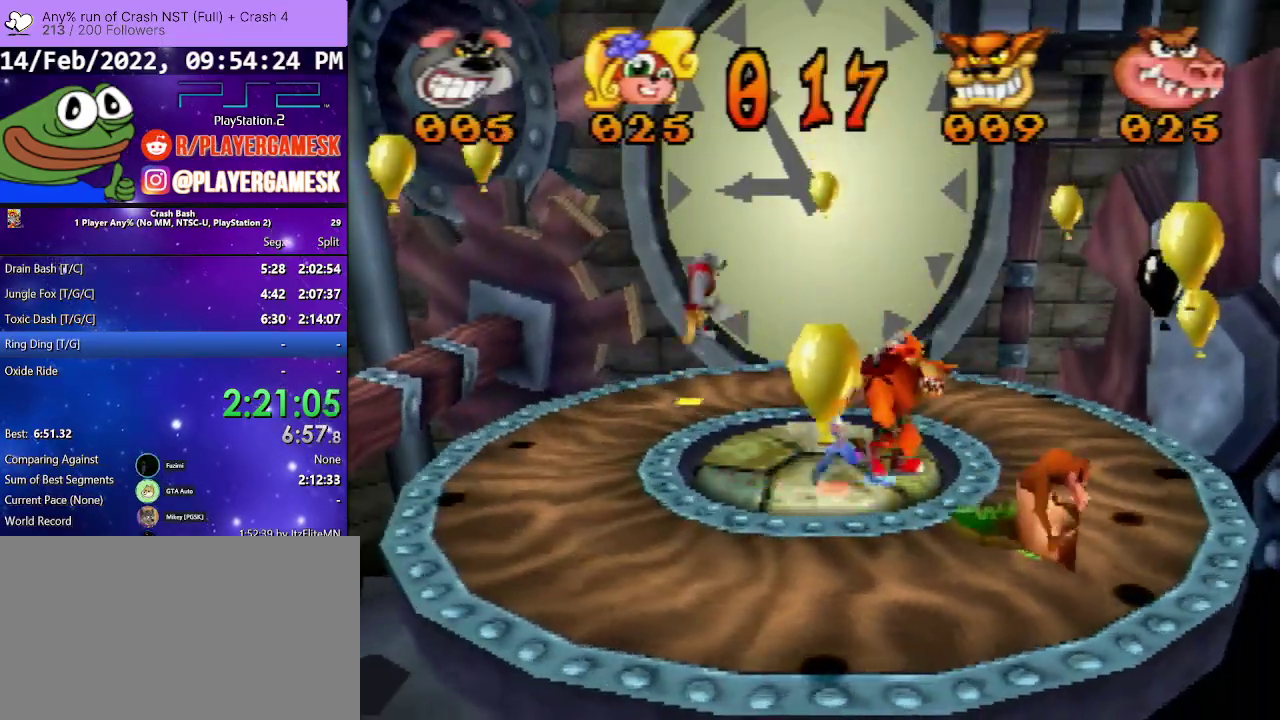
{"buttons": ["DPAD_UP", "DPAD_RIGHT"], "events": [[233, "DPAD_UP", "down"], [367, "CROSS", "up"]]}
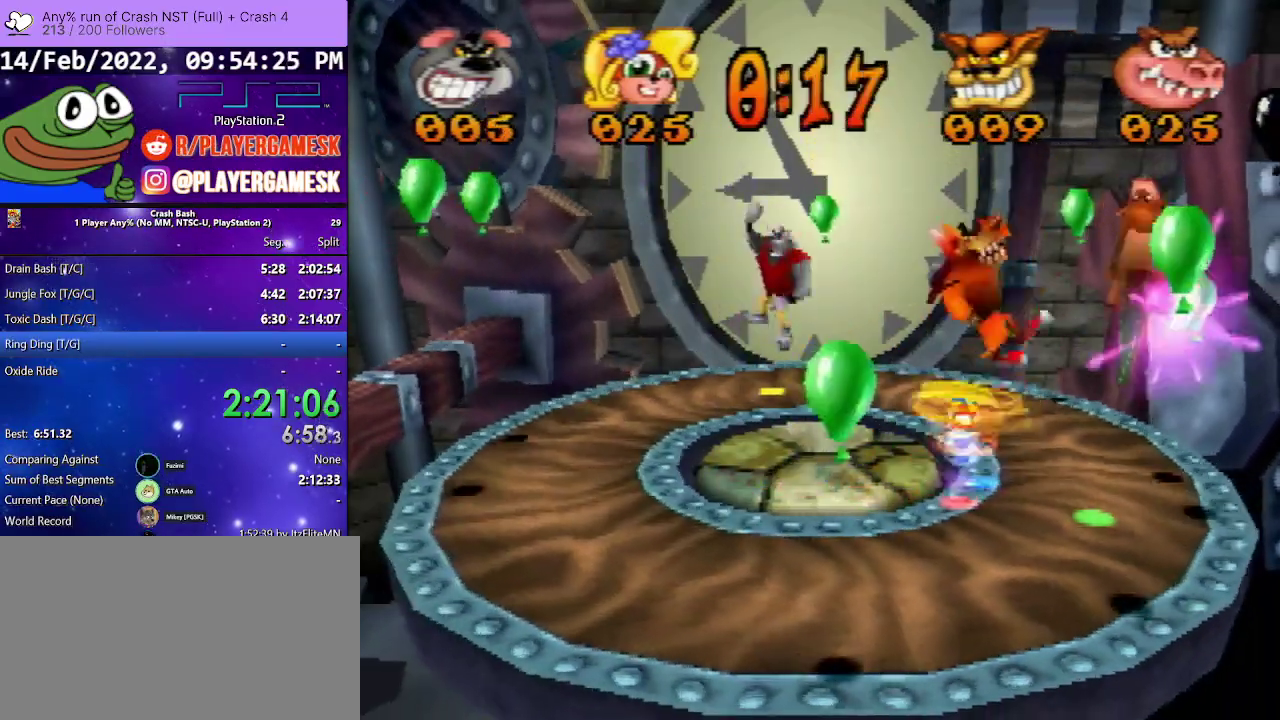
{"buttons": ["DPAD_UP", "DPAD_LEFT"], "events": [[200, "CROSS", "down"], [367, "DPAD_RIGHT", "up"], [433, "CROSS", "up"], [433, "DPAD_LEFT", "down"]]}
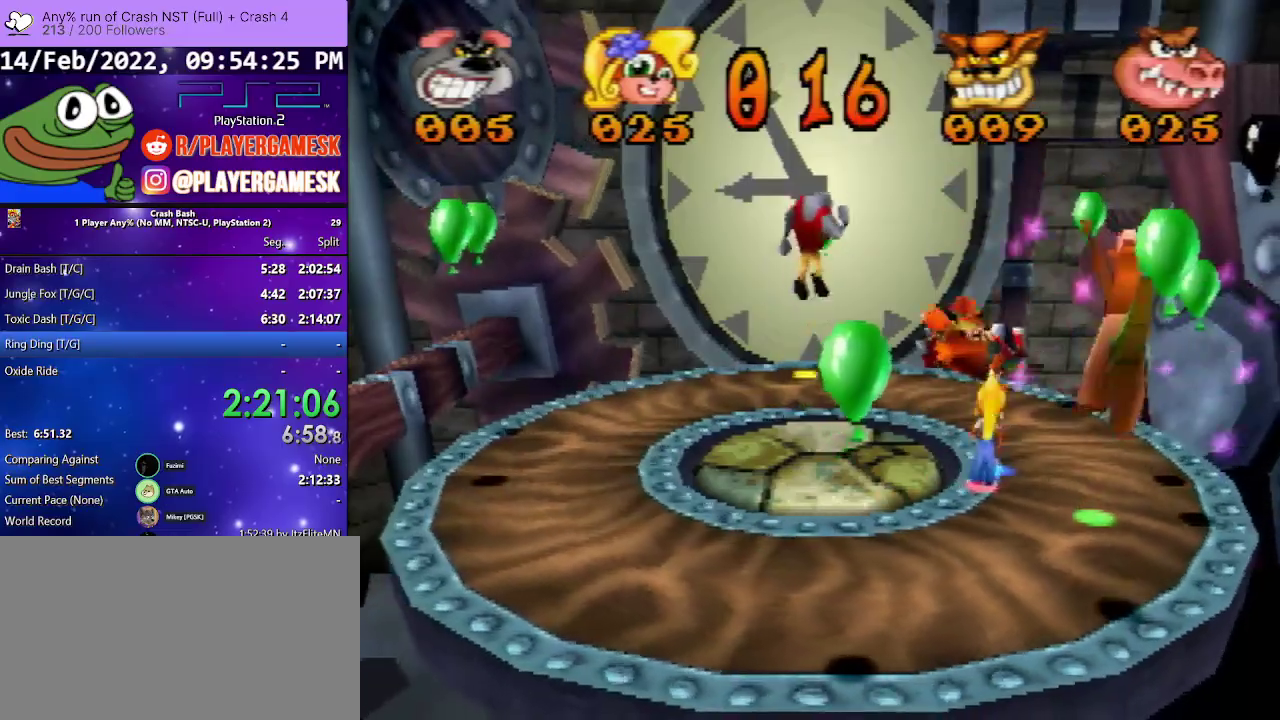
{"buttons": ["DPAD_DOWN"], "events": [[233, "DPAD_UP", "up"], [300, "DPAD_DOWN", "down"], [367, "DPAD_LEFT", "up"]]}
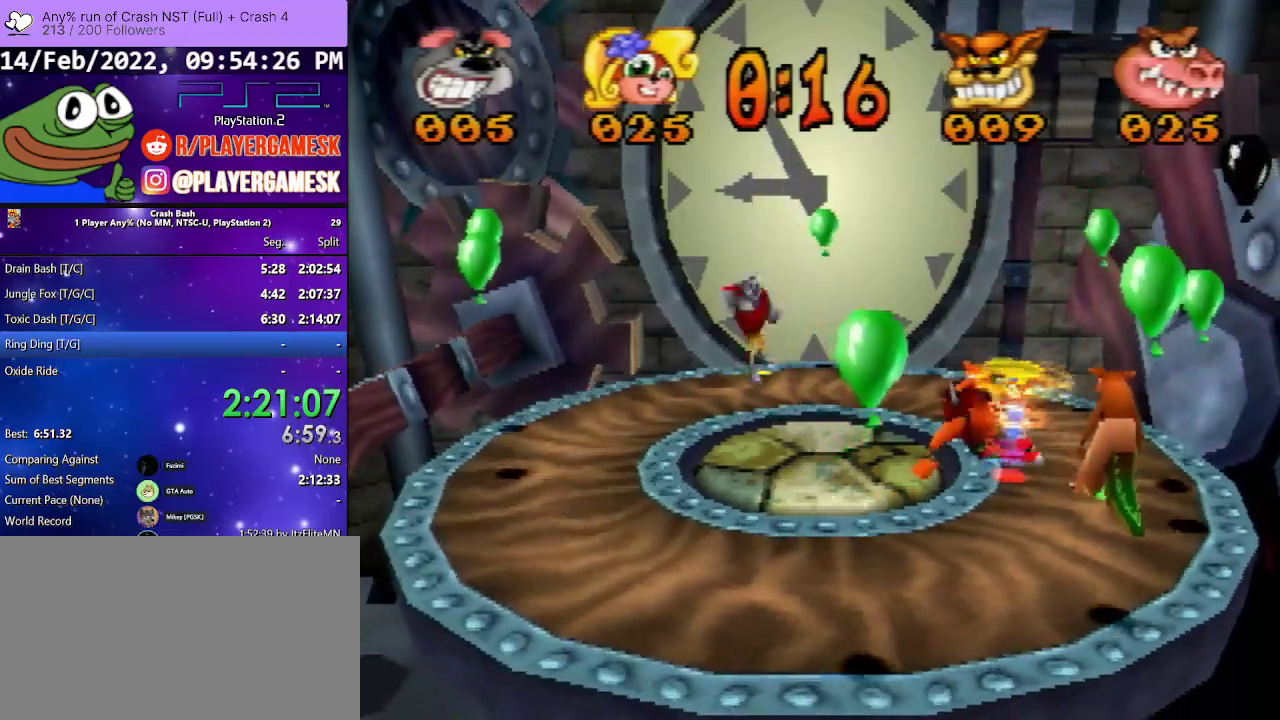
{"buttons": ["DPAD_DOWN", "DPAD_RIGHT"], "events": [[100, "CROSS", "down"], [233, "CROSS", "up"], [500, "DPAD_RIGHT", "down"]]}
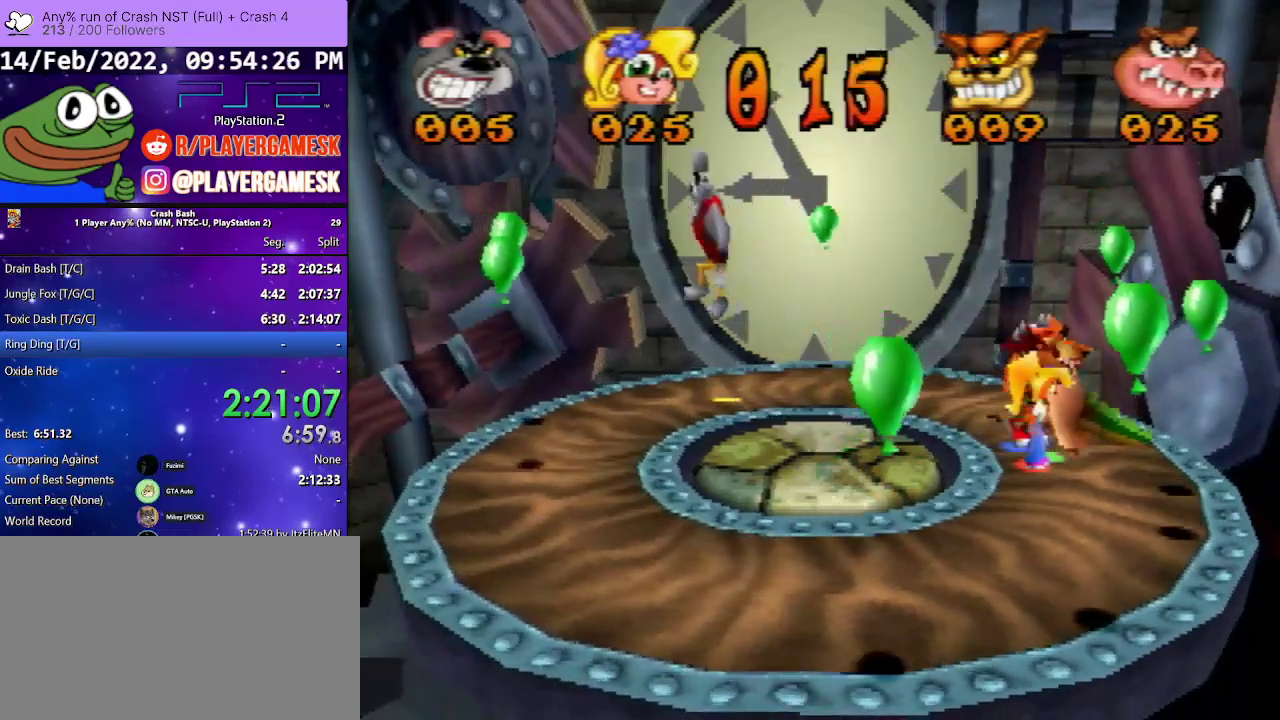
{"buttons": ["CROSS", "DPAD_DOWN", "DPAD_RIGHT"], "events": [[400, "CROSS", "down"]]}
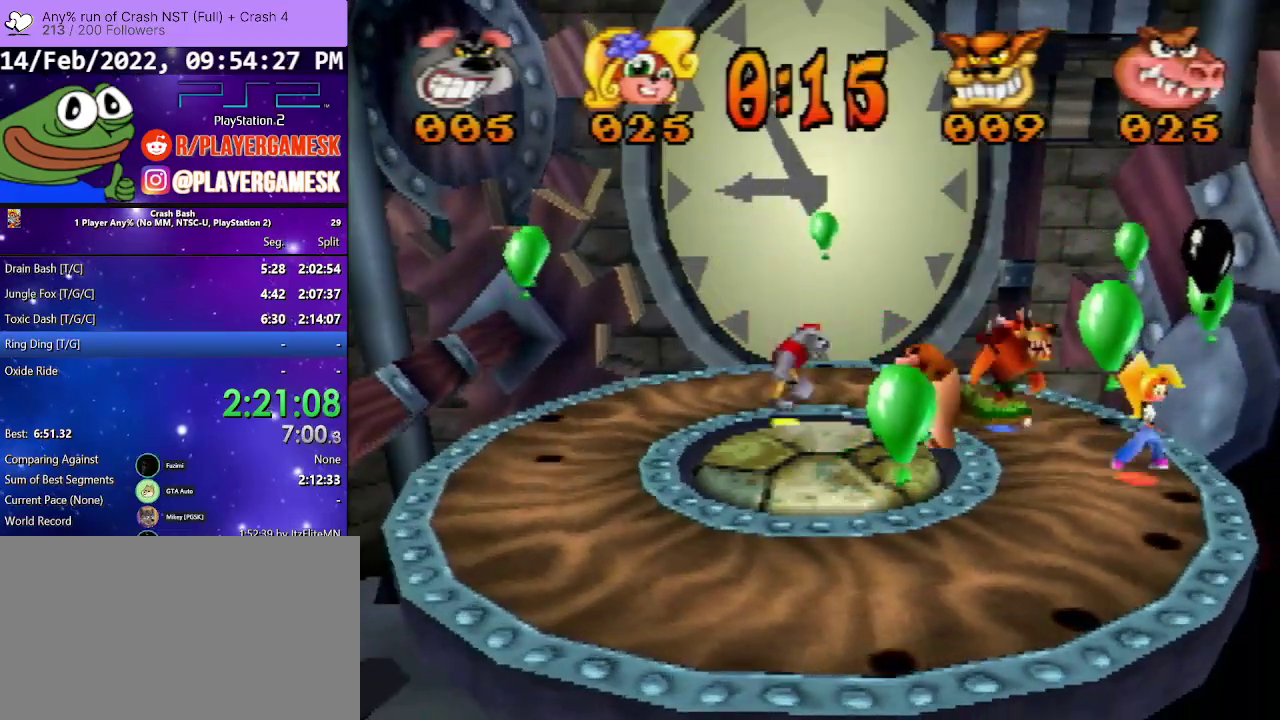
{"buttons": ["DPAD_DOWN", "DPAD_RIGHT"], "events": [[67, "CROSS", "up"]]}
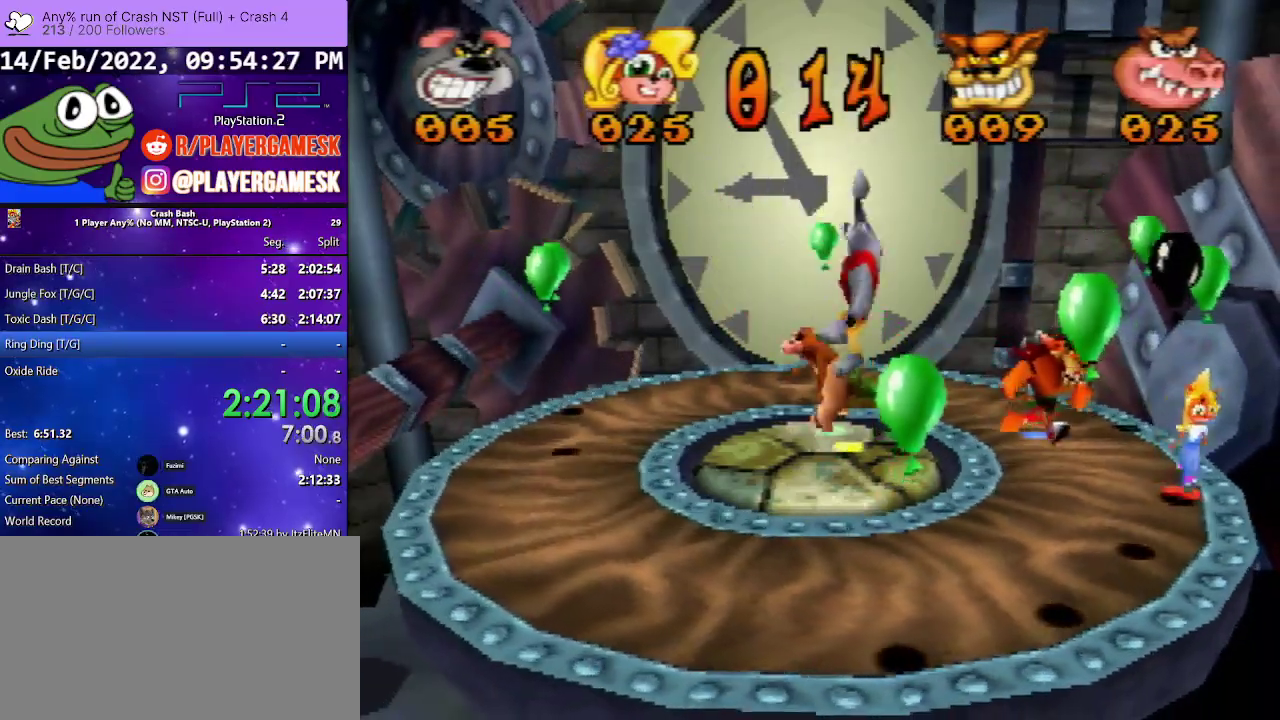
{"buttons": ["DPAD_DOWN", "DPAD_RIGHT"], "events": []}
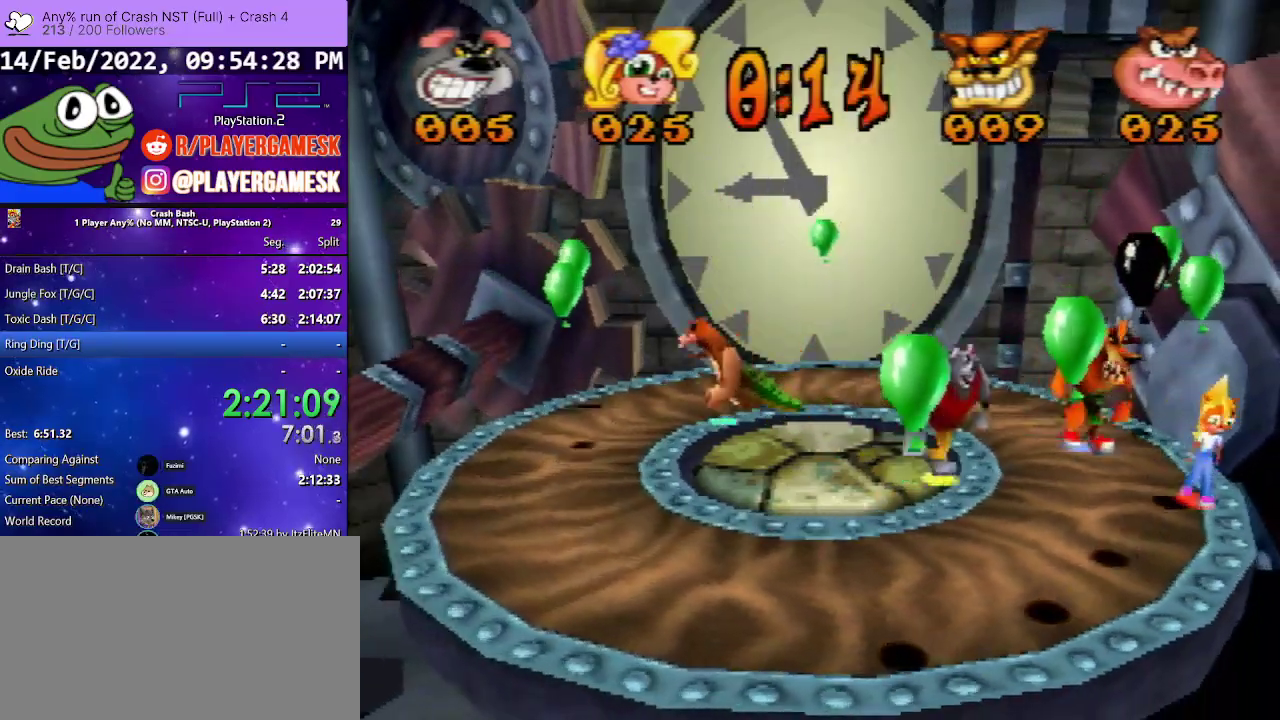
{"buttons": ["DPAD_DOWN"], "events": [[333, "DPAD_RIGHT", "up"]]}
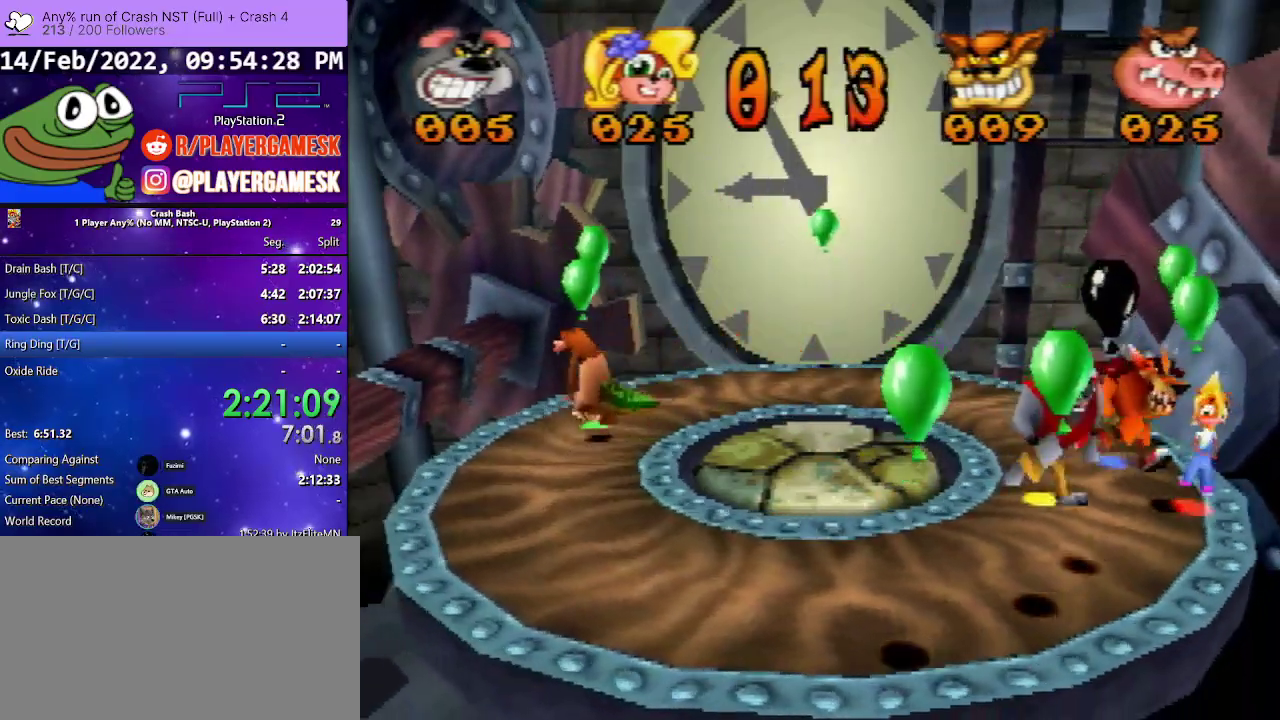
{"buttons": ["CROSS", "DPAD_DOWN", "DPAD_LEFT"], "events": [[100, "CROSS", "down"], [400, "DPAD_LEFT", "down"]]}
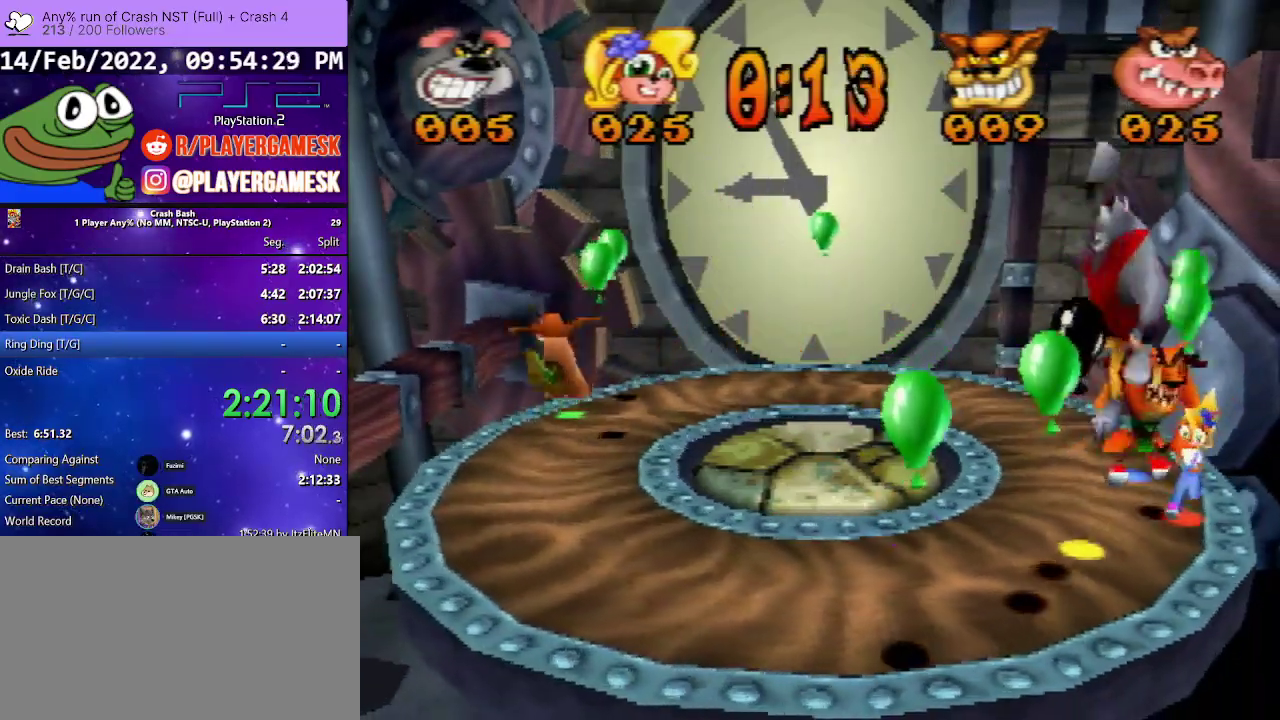
{"buttons": ["DPAD_DOWN", "DPAD_LEFT"], "events": [[400, "CROSS", "up"]]}
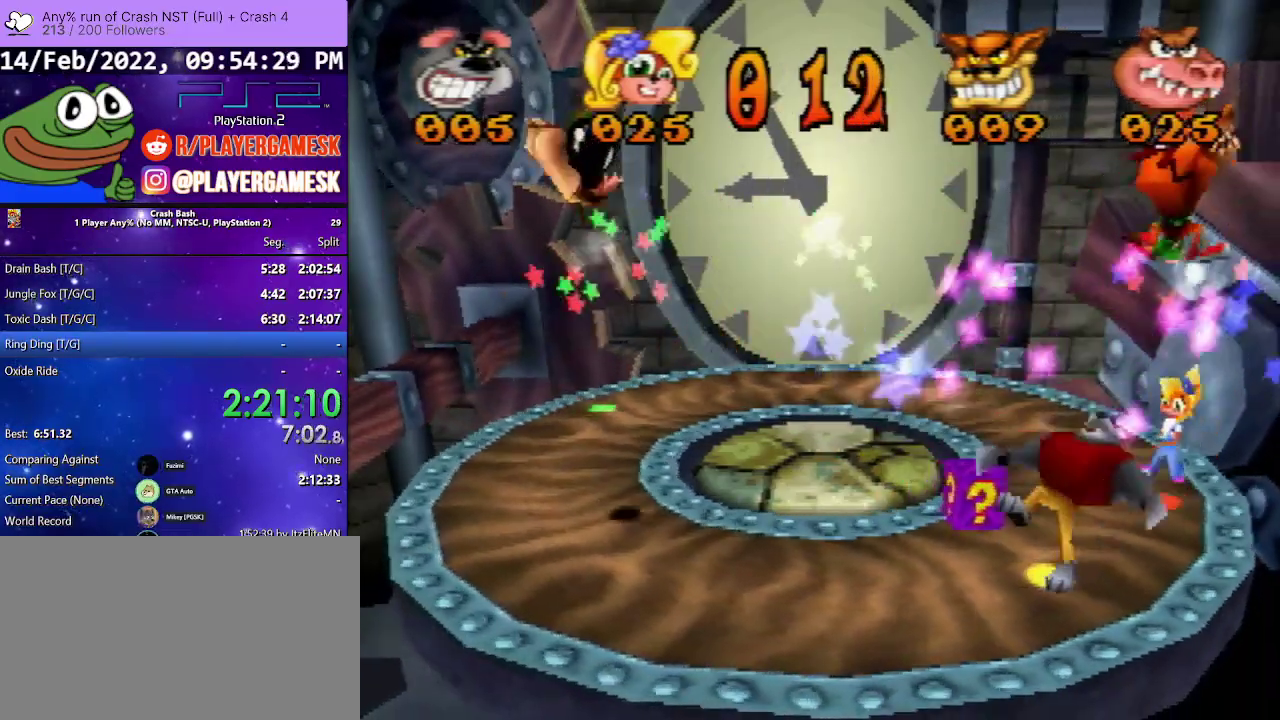
{"buttons": ["DPAD_LEFT"], "events": [[133, "DPAD_DOWN", "up"], [167, "DPAD_UP", "down"], [500, "DPAD_UP", "up"]]}
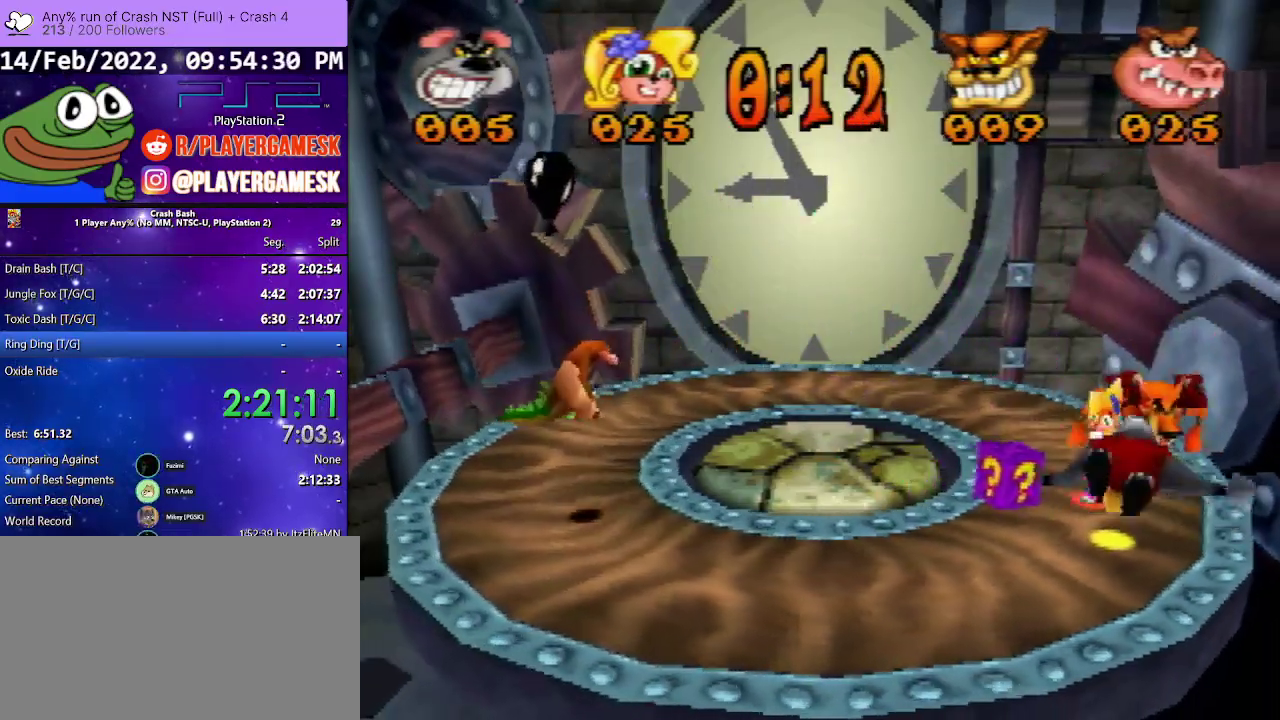
{"buttons": ["DPAD_UP", "DPAD_LEFT"], "events": [[67, "DPAD_LEFT", "up"], [267, "DPAD_LEFT", "down"], [467, "DPAD_UP", "down"]]}
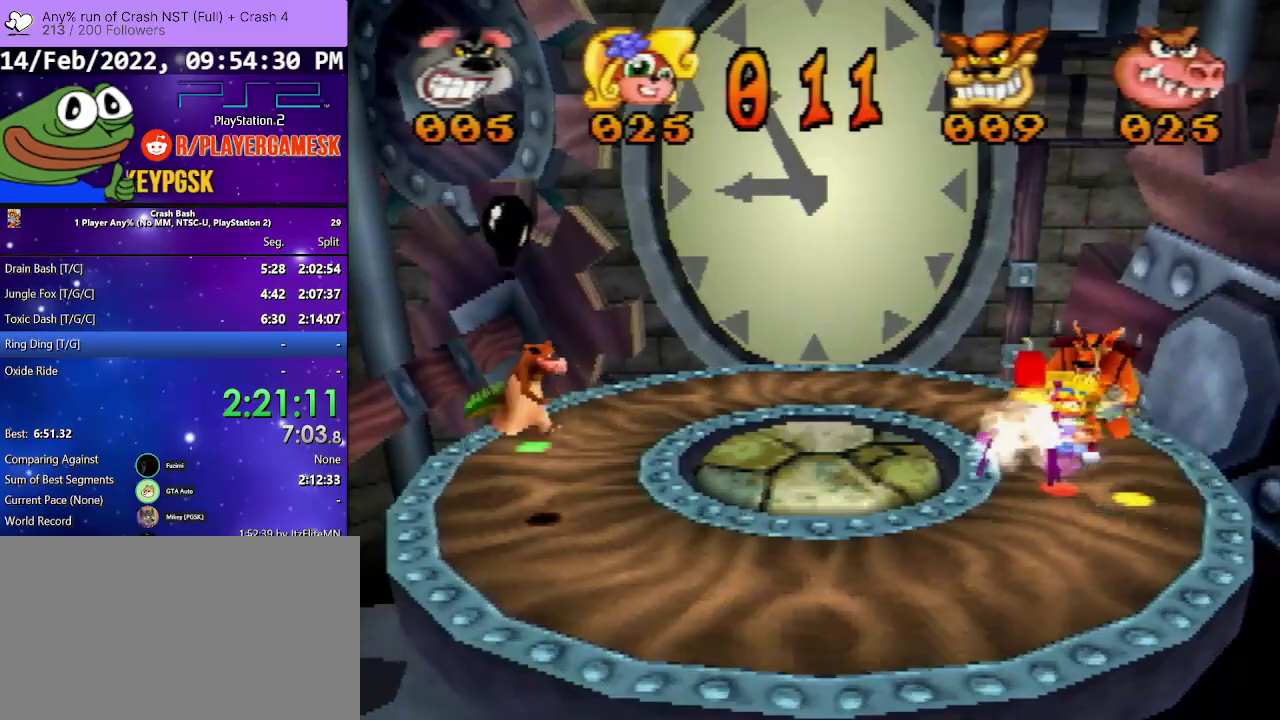
{"buttons": ["DPAD_LEFT"], "events": [[200, "DPAD_UP", "up"]]}
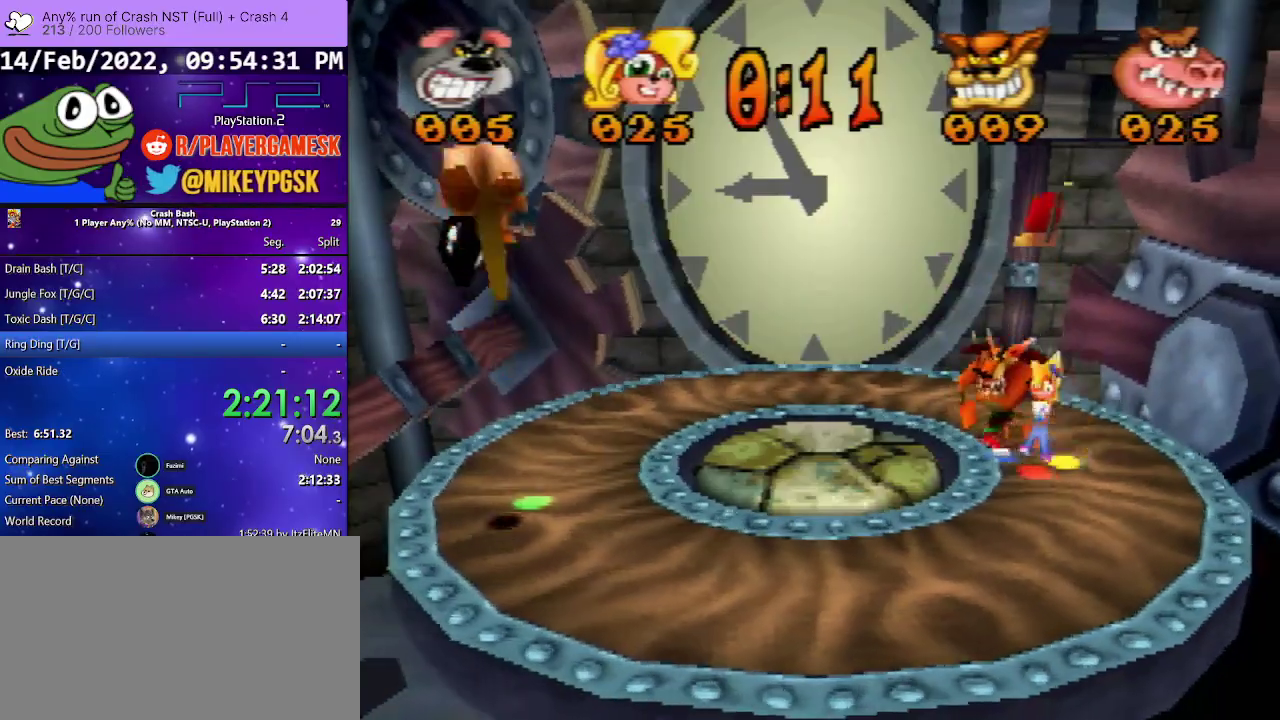
{"buttons": ["DPAD_LEFT"], "events": []}